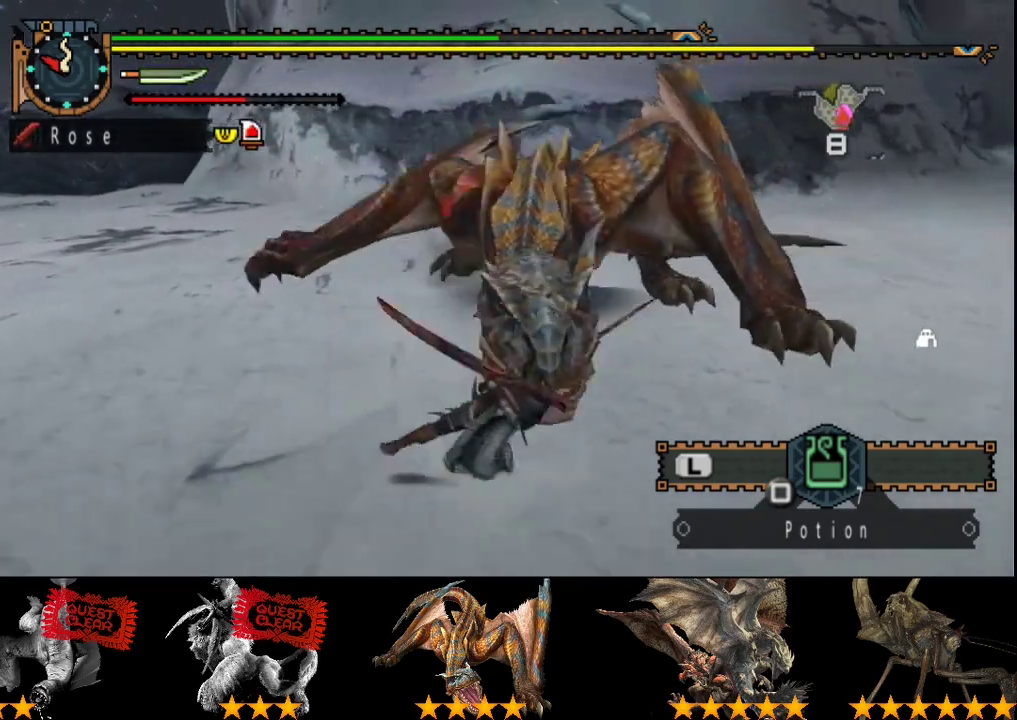
Gameplay with a controller (PlayStation layout); each line is a JSON object with the inputs held at the frame after it. "events" lists button and stick changes between this image and that frame as [ms after this image, input, new state], when the widget could be followed in between. Not read: L3 R3.
{"buttons": [], "left_stick": "down-right", "right_stick": "center", "events": [[117, "CROSS", "up"], [317, "right_stick", "left"], [483, "left_stick", "down-right"], [483, "right_stick", "center"]]}
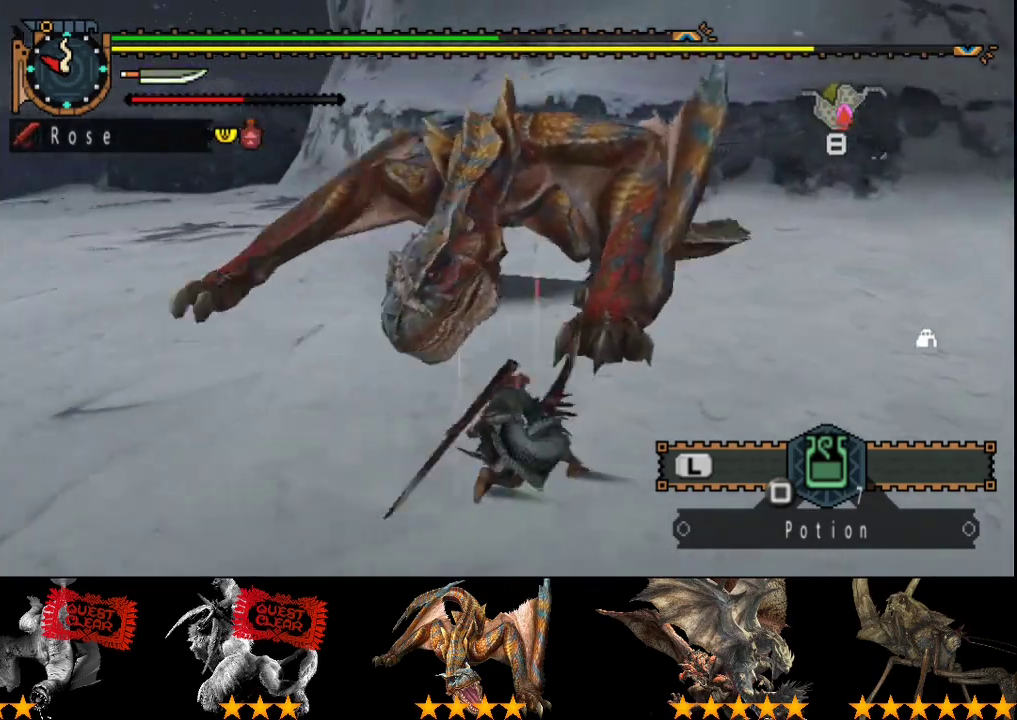
{"buttons": [], "left_stick": "right", "right_stick": "center", "events": [[383, "left_stick", "right"]]}
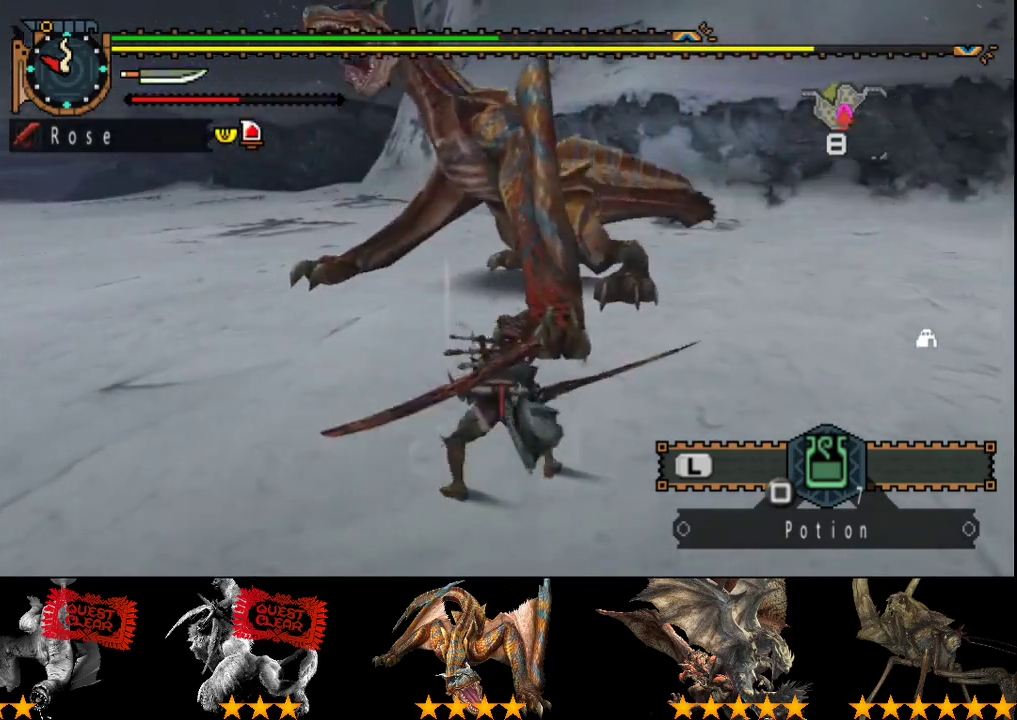
{"buttons": [], "left_stick": "right", "right_stick": "left", "events": [[83, "CROSS", "down"], [150, "CROSS", "up"], [150, "left_stick", "down-right"], [217, "CROSS", "down"], [267, "CROSS", "up"], [367, "right_stick", "left"], [400, "left_stick", "right"]]}
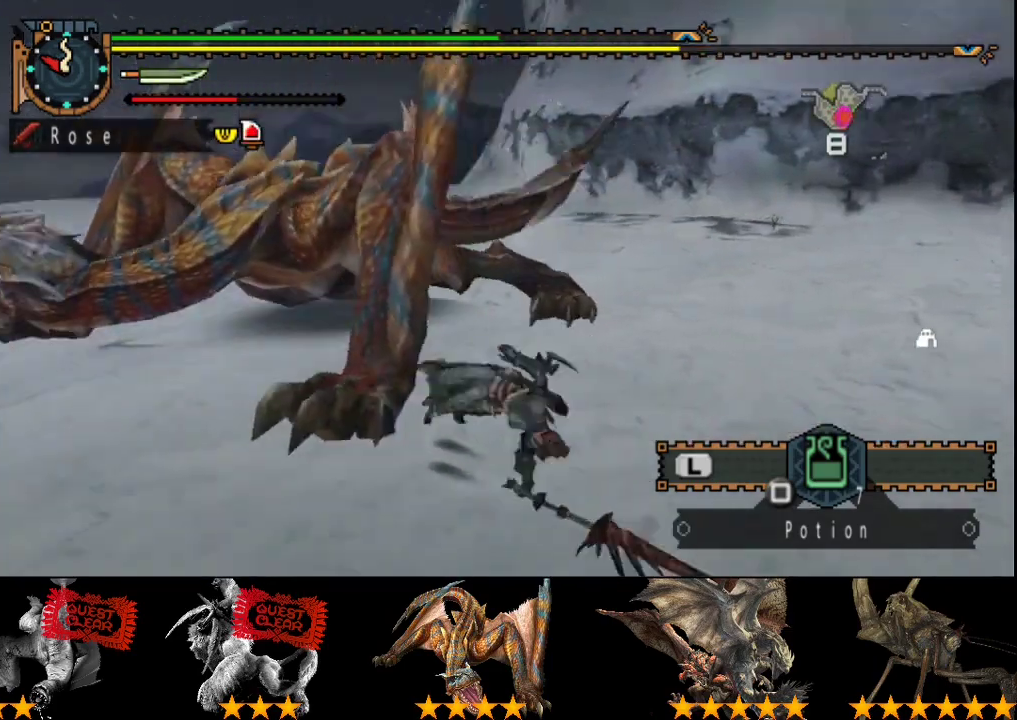
{"buttons": [], "left_stick": "right", "right_stick": "center", "events": [[133, "right_stick", "center"]]}
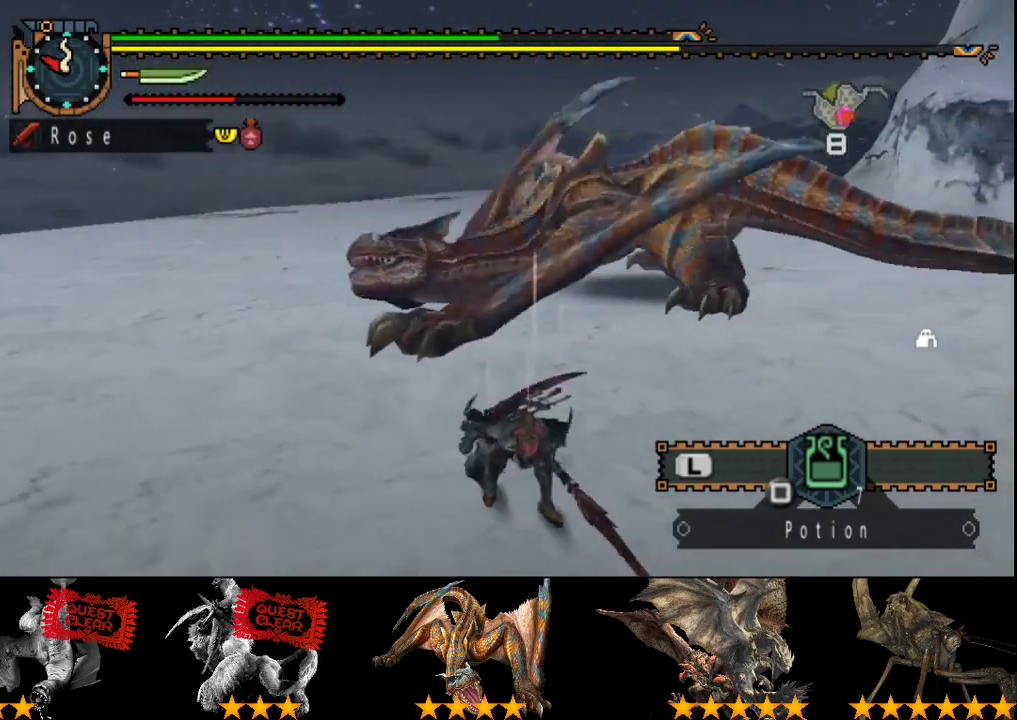
{"buttons": [], "left_stick": "right", "right_stick": "center", "events": []}
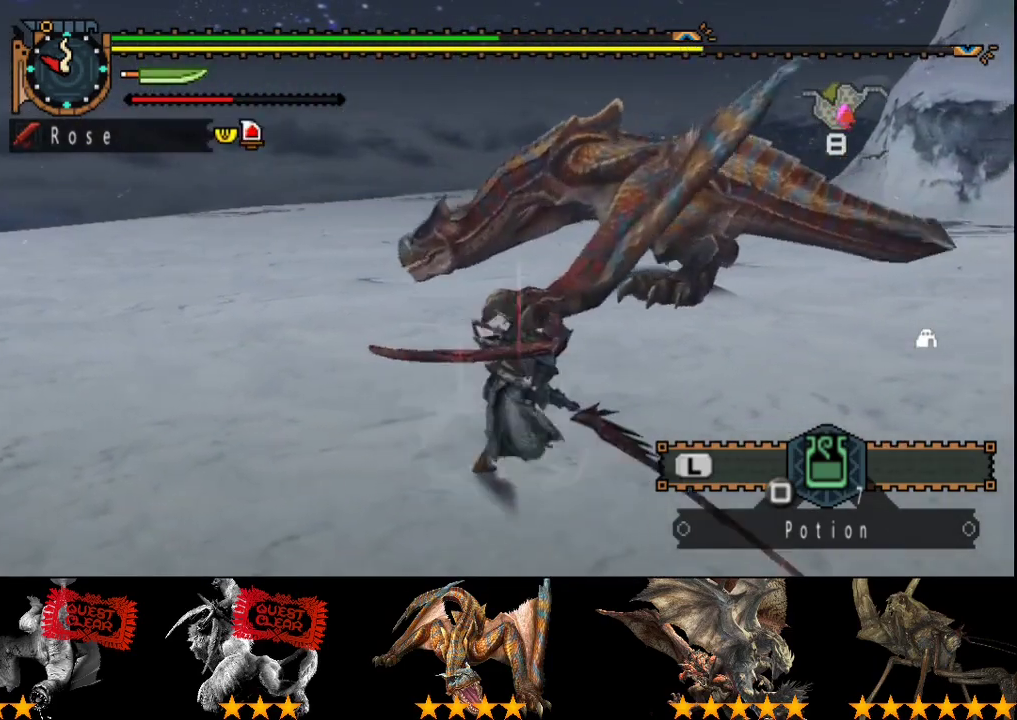
{"buttons": [], "left_stick": "right", "right_stick": "center", "events": []}
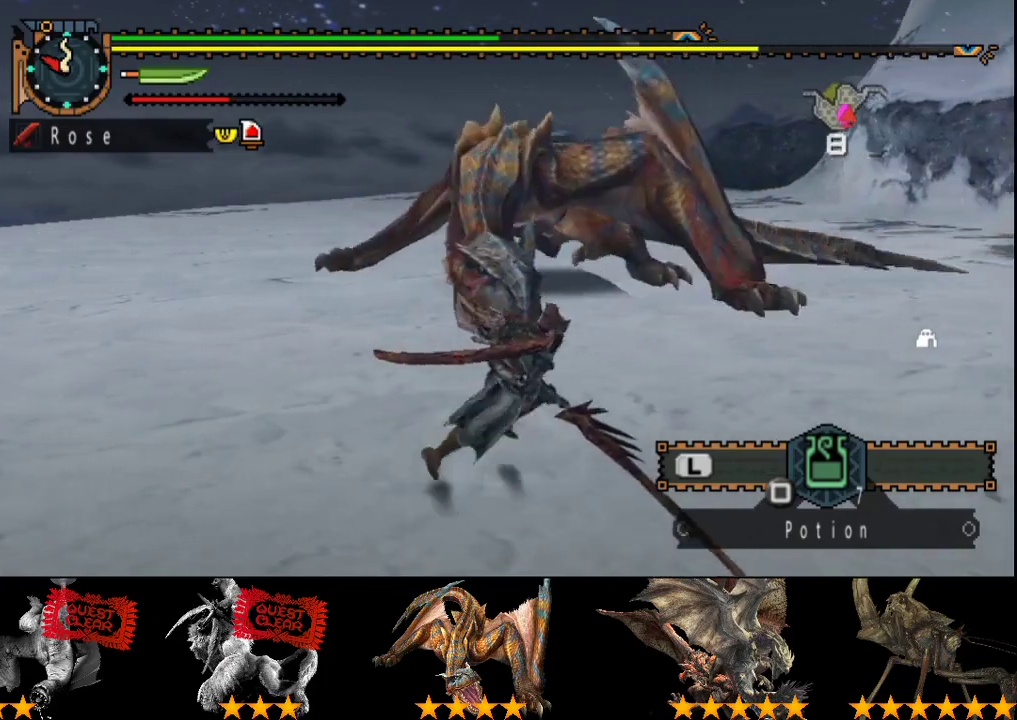
{"buttons": [], "left_stick": "right", "right_stick": "center", "events": [[100, "right_stick", "left"], [267, "right_stick", "center"]]}
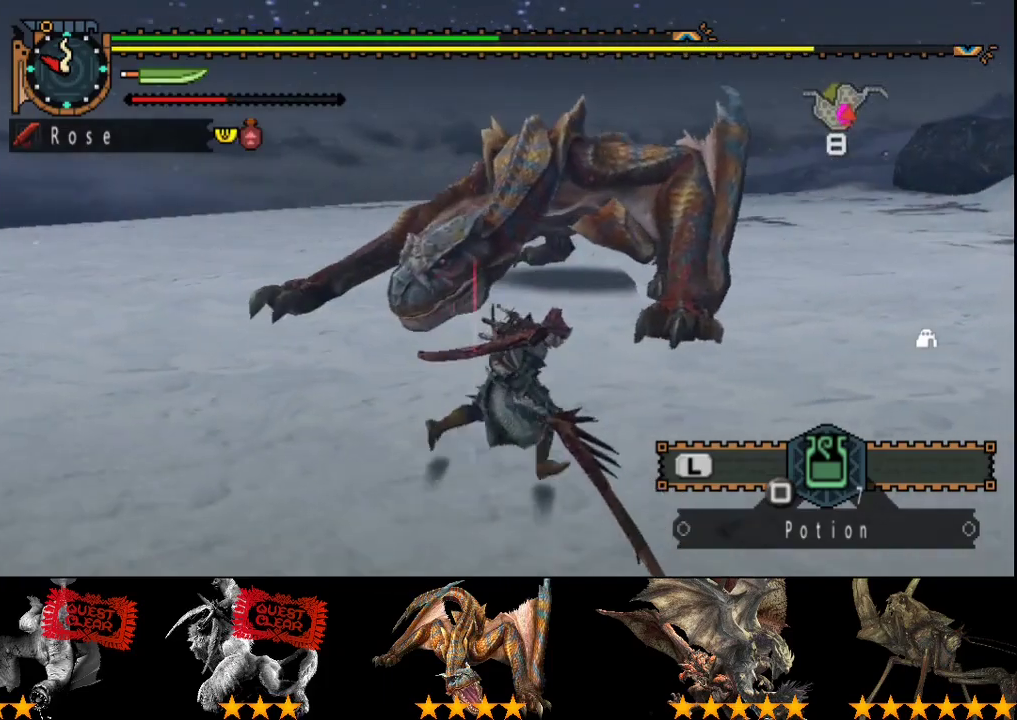
{"buttons": [], "left_stick": "right", "right_stick": "center", "events": []}
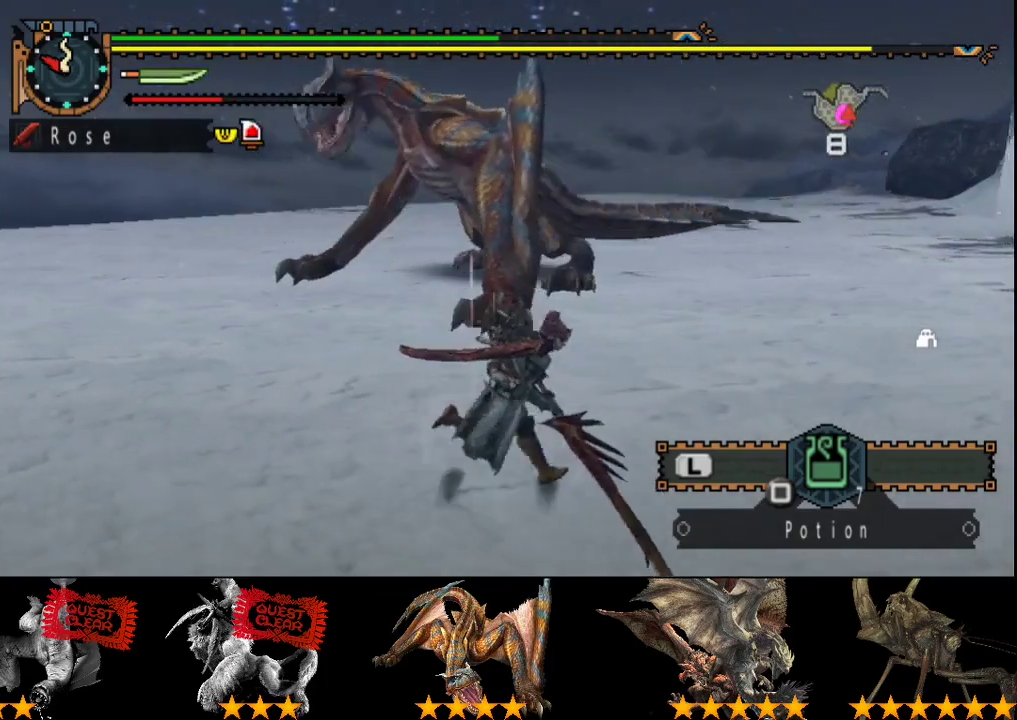
{"buttons": [], "left_stick": "up", "right_stick": "center", "events": [[333, "left_stick", "up-right"], [400, "left_stick", "up"]]}
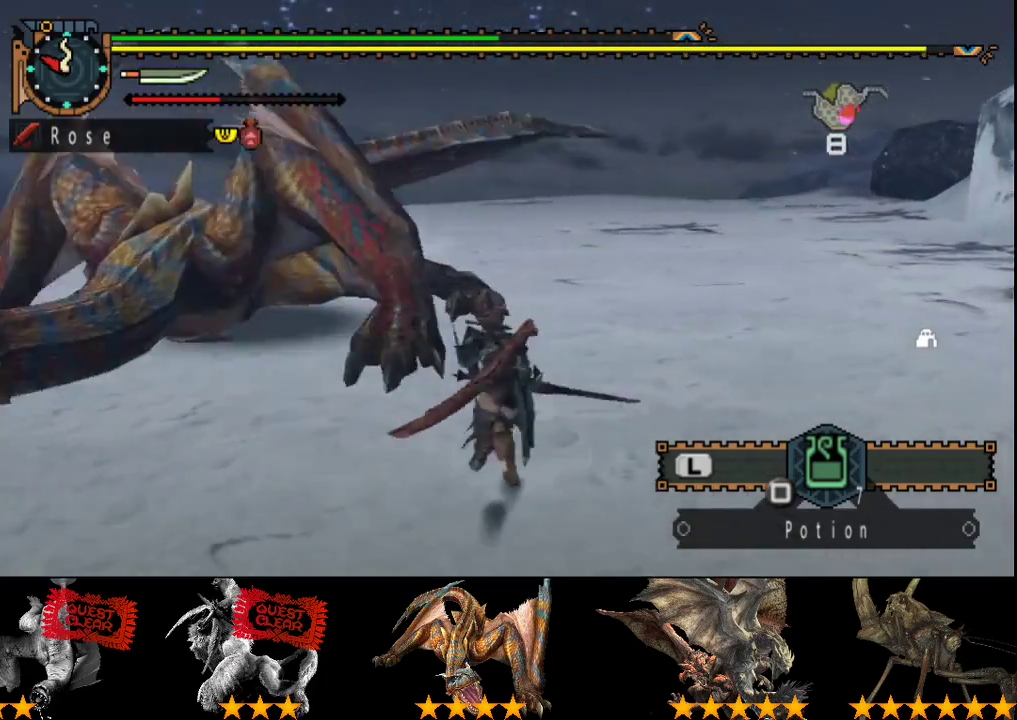
{"buttons": [], "left_stick": "right", "right_stick": "center", "events": [[17, "CIRCLE", "down"], [83, "CIRCLE", "up"], [117, "left_stick", "up-left"], [250, "left_stick", "center"], [317, "right_stick", "left"], [417, "left_stick", "right"], [417, "right_stick", "center"]]}
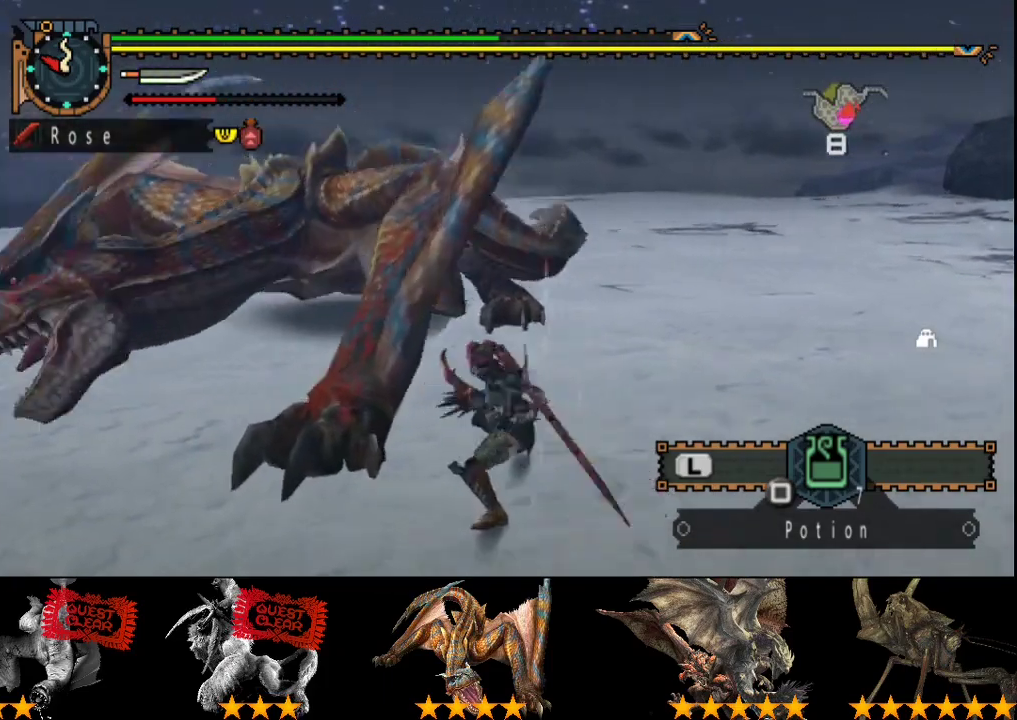
{"buttons": [], "left_stick": "right", "right_stick": "center", "events": [[17, "CROSS", "down"], [83, "CROSS", "up"], [150, "CROSS", "down"], [217, "CROSS", "up"], [283, "CROSS", "down"], [350, "CROSS", "up"]]}
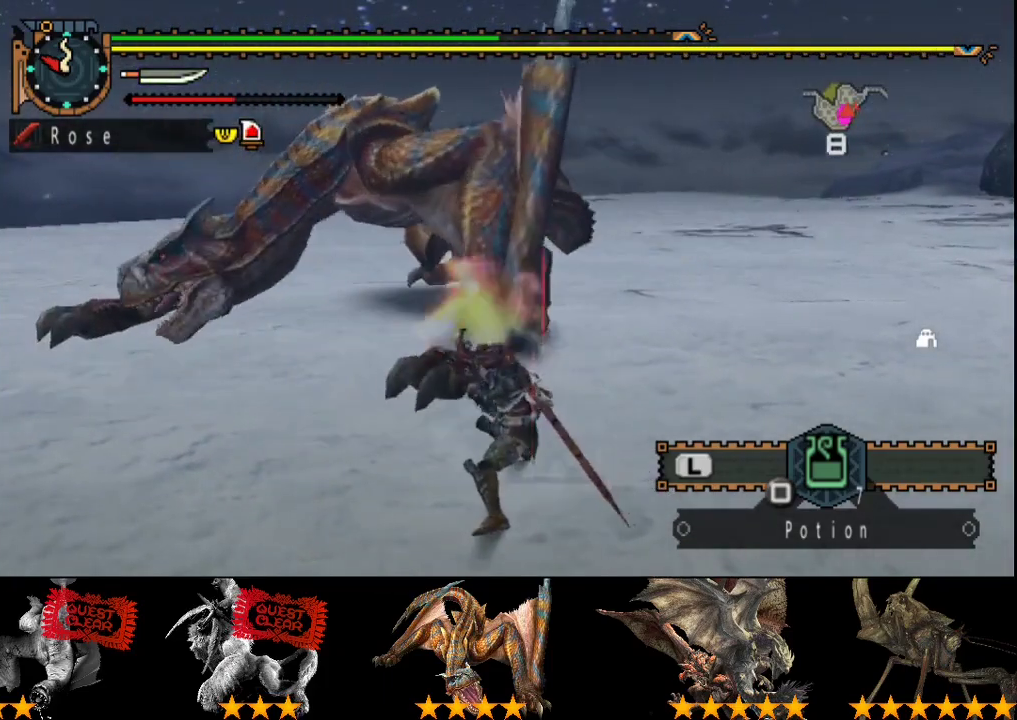
{"buttons": [], "left_stick": "right", "right_stick": "center", "events": [[83, "CROSS", "down"], [333, "CROSS", "up"]]}
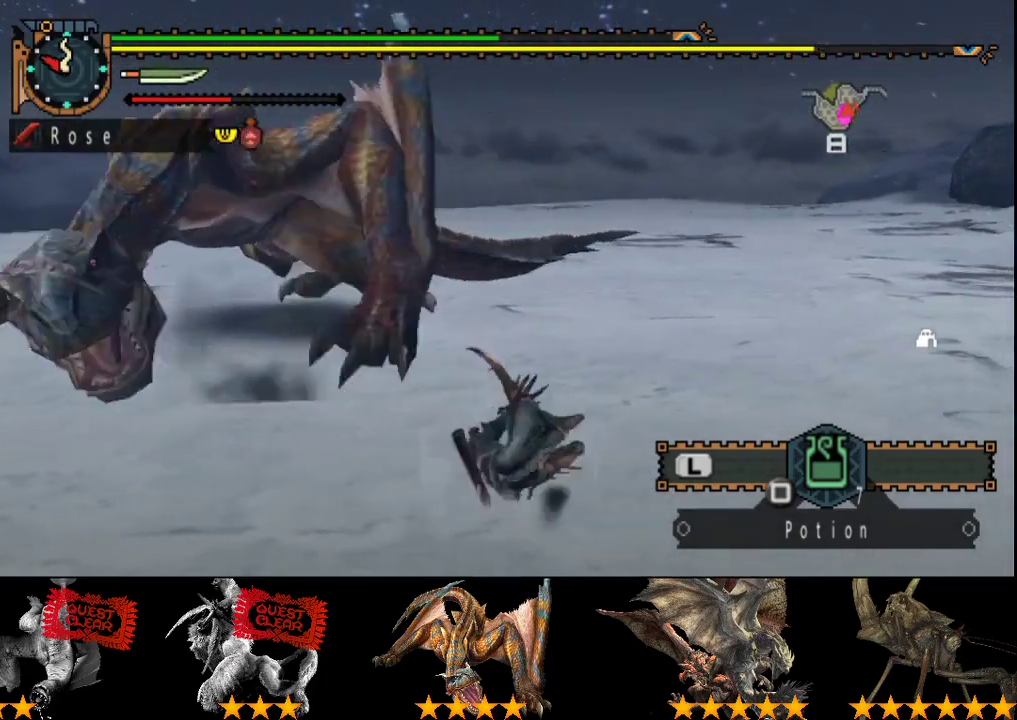
{"buttons": [], "left_stick": "right", "right_stick": "center", "events": [[100, "right_stick", "left"], [267, "right_stick", "center"]]}
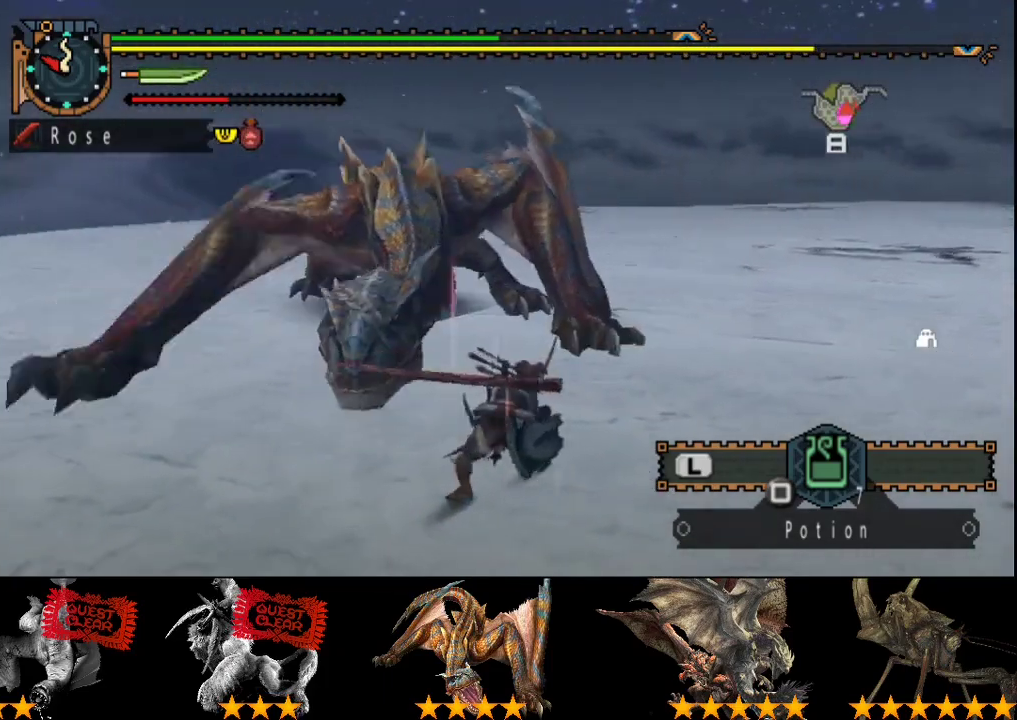
{"buttons": [], "left_stick": "right", "right_stick": "center", "events": []}
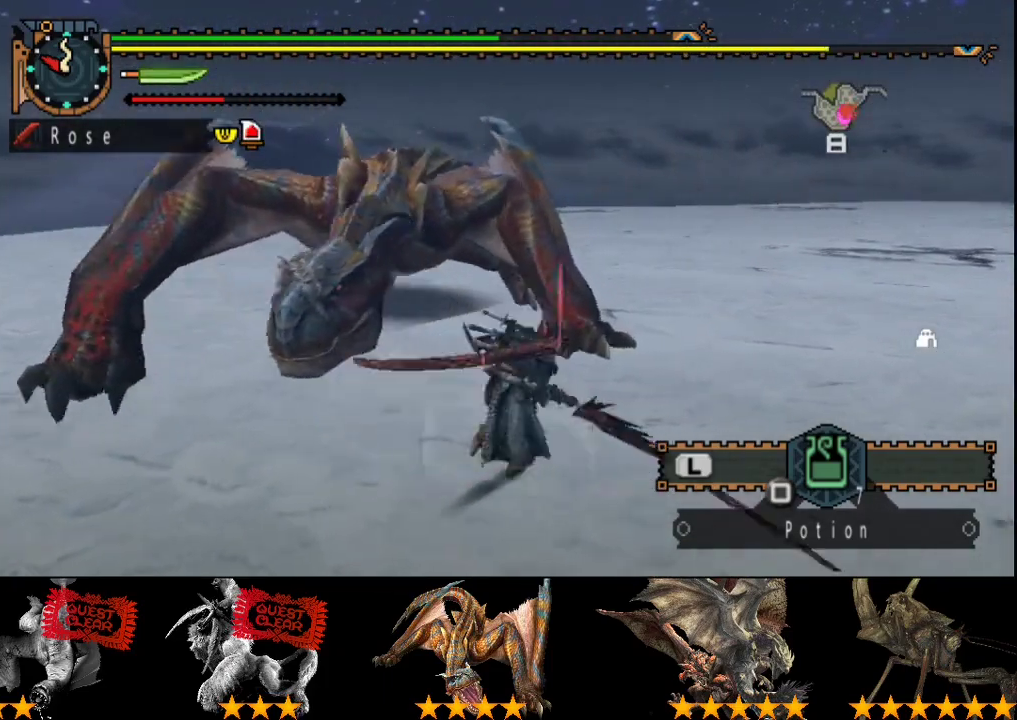
{"buttons": [], "left_stick": "down", "right_stick": "center", "events": [[200, "left_stick", "down-right"], [417, "left_stick", "down"]]}
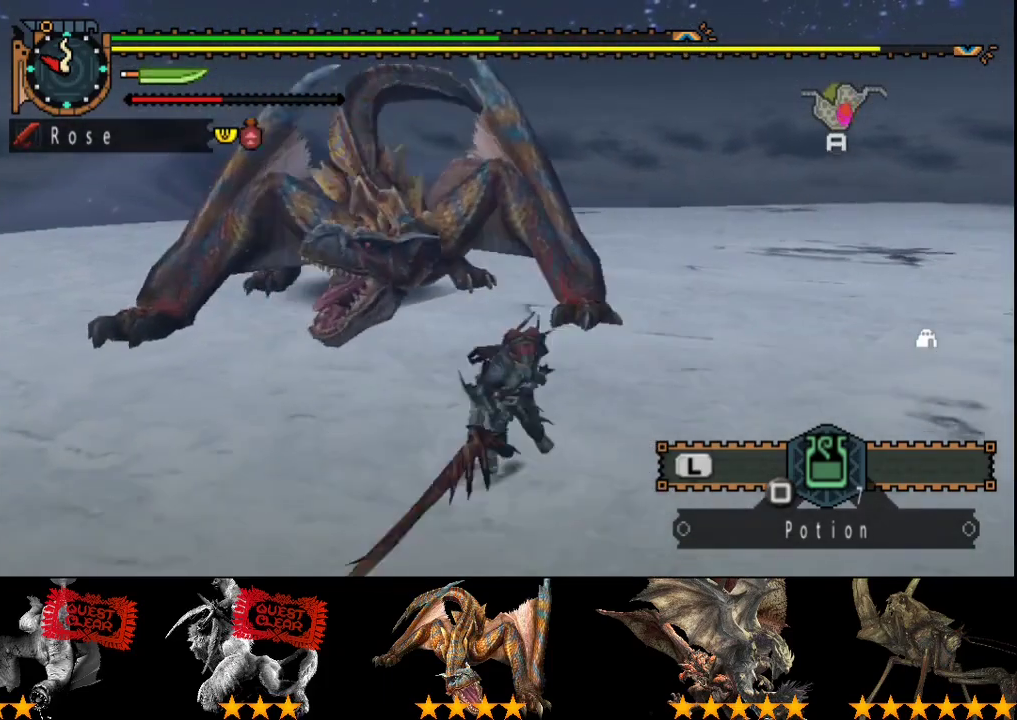
{"buttons": [], "left_stick": "down-left", "right_stick": "left", "events": [[383, "right_stick", "left"], [450, "left_stick", "down-left"]]}
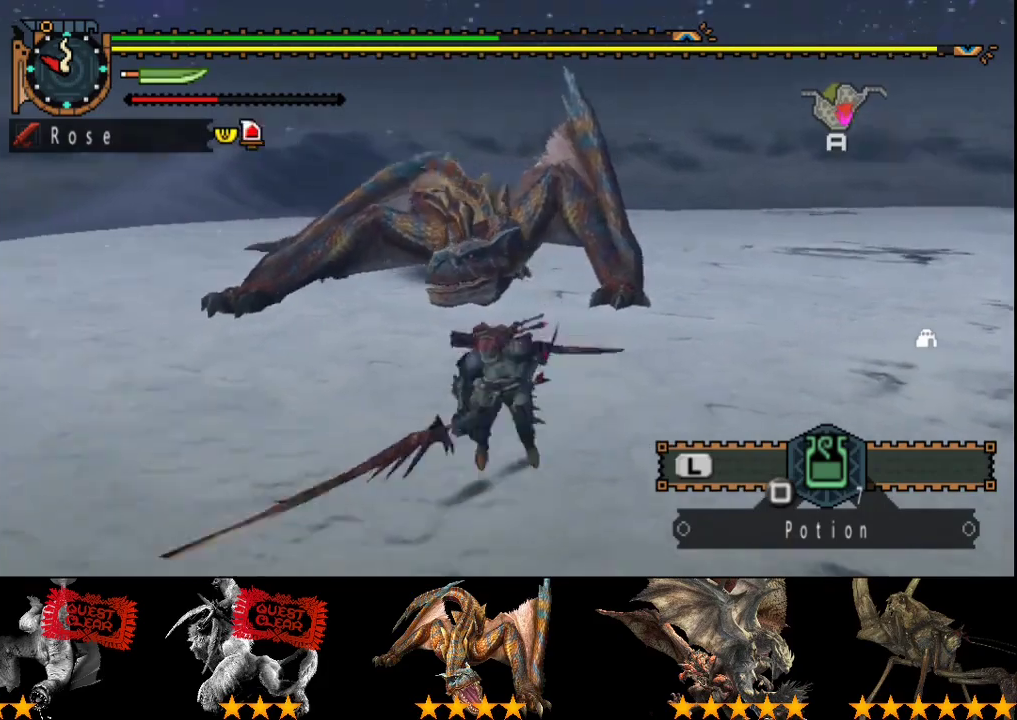
{"buttons": [], "left_stick": "up", "right_stick": "center", "events": [[17, "right_stick", "center"], [383, "left_stick", "up"]]}
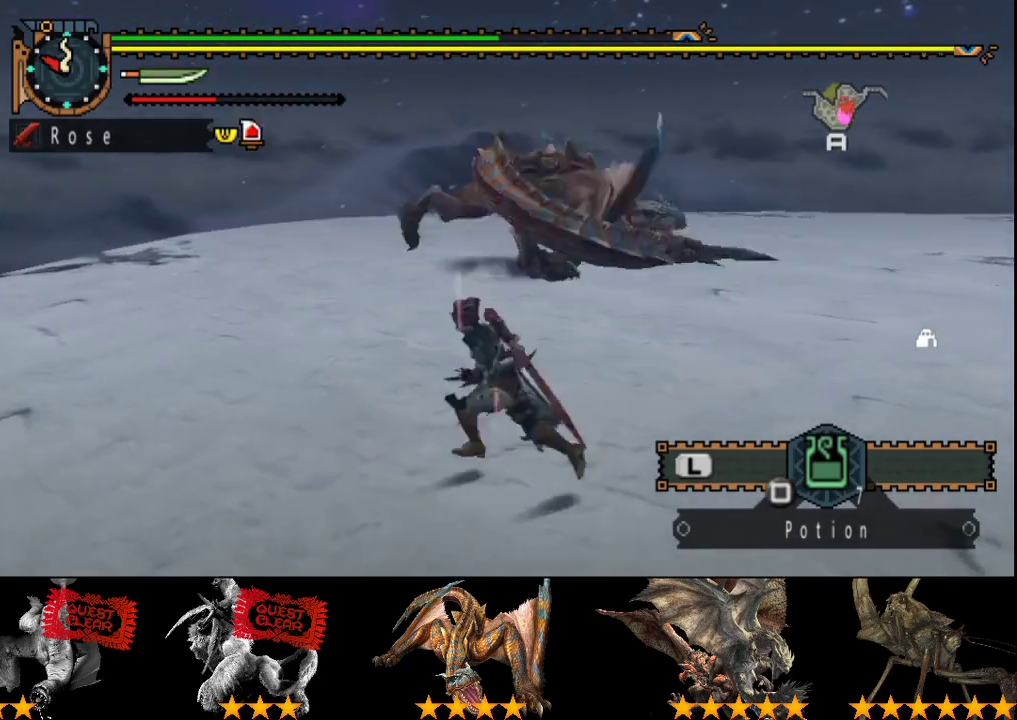
{"buttons": [], "left_stick": "up", "right_stick": "center", "events": [[283, "TRIANGLE", "down"], [433, "TRIANGLE", "up"]]}
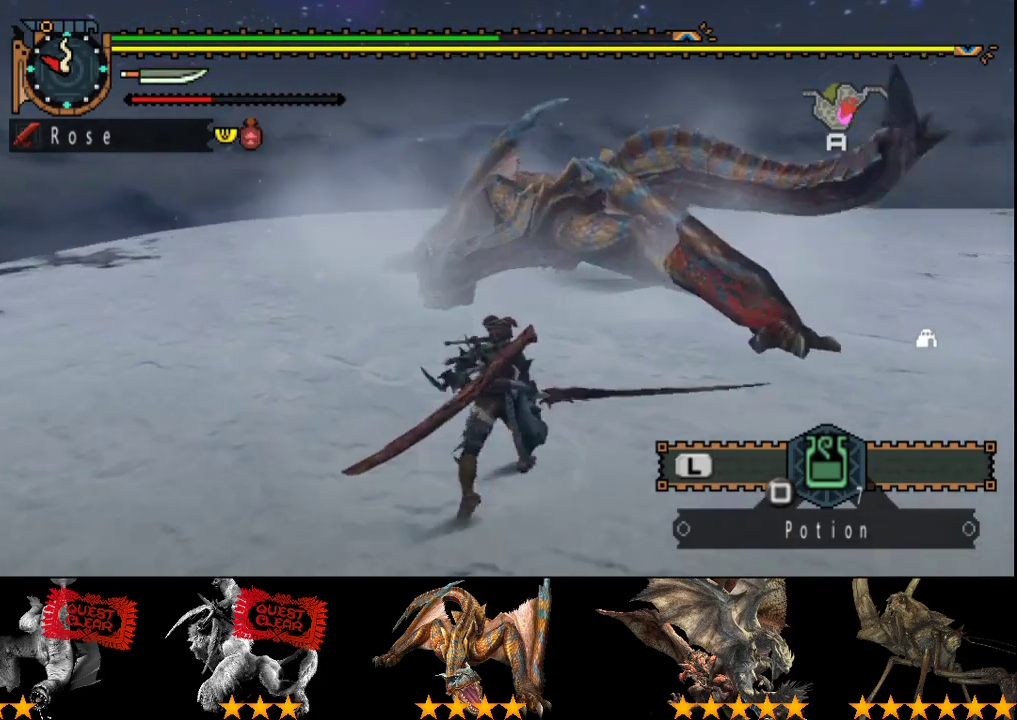
{"buttons": [], "left_stick": "center", "right_stick": "center", "events": [[333, "left_stick", "center"]]}
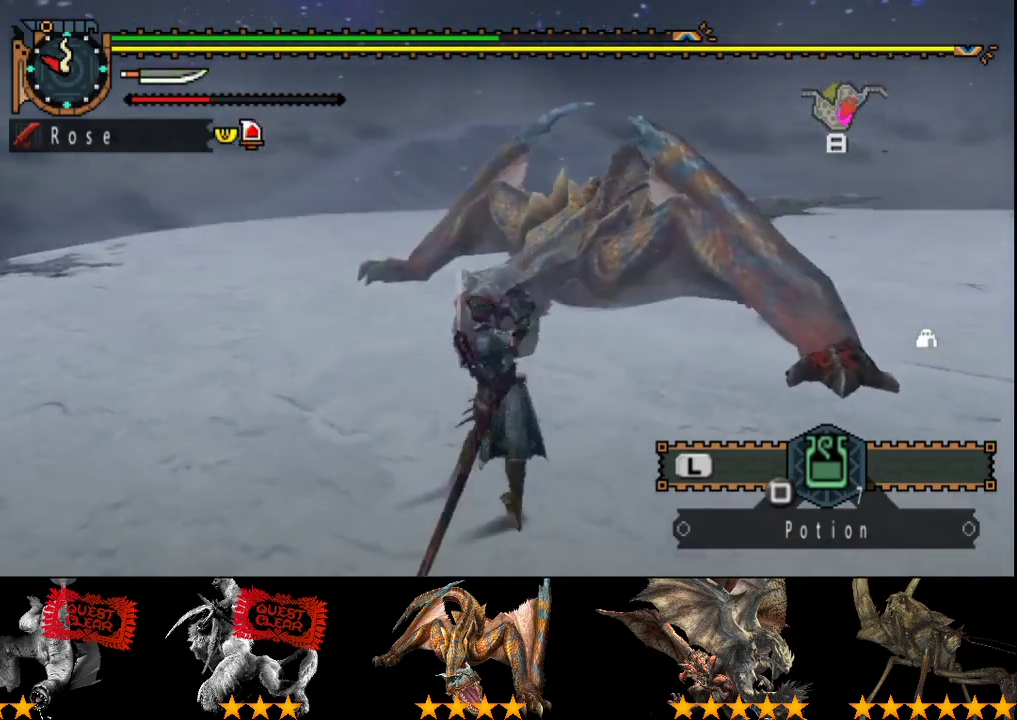
{"buttons": ["CIRCLE"], "left_stick": "center", "right_stick": "center", "events": [[100, "TRIANGLE", "down"], [133, "CIRCLE", "down"], [200, "TRIANGLE", "up"], [233, "CIRCLE", "up"], [467, "CIRCLE", "down"]]}
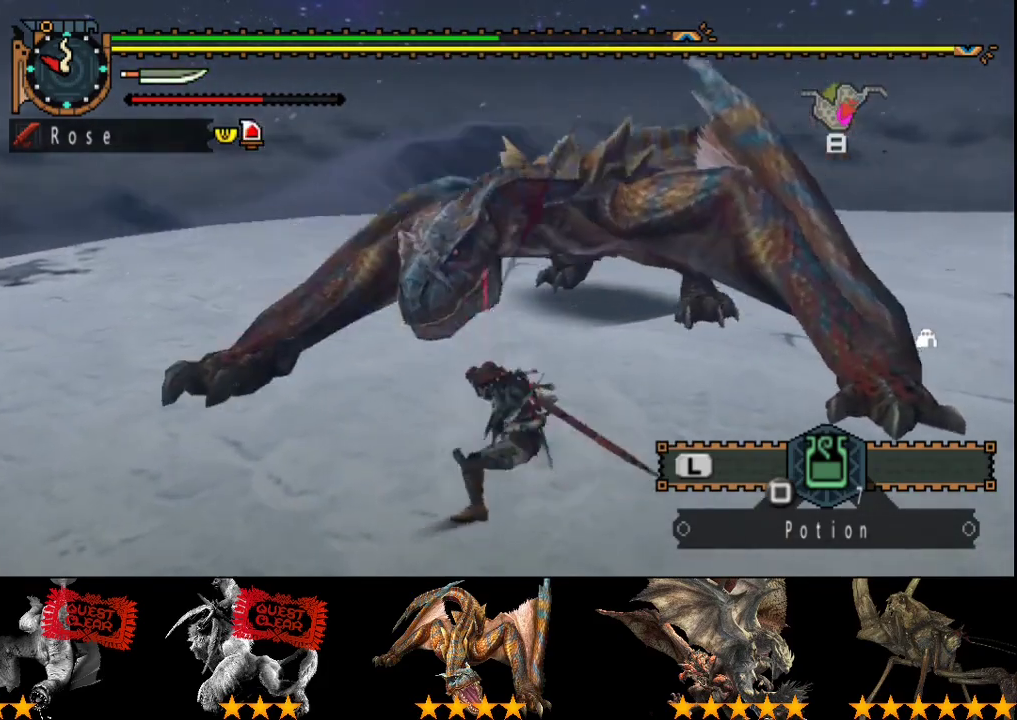
{"buttons": [], "left_stick": "right", "right_stick": "center", "events": [[167, "CIRCLE", "up"], [233, "CIRCLE", "down"], [350, "CIRCLE", "up"], [417, "left_stick", "right"]]}
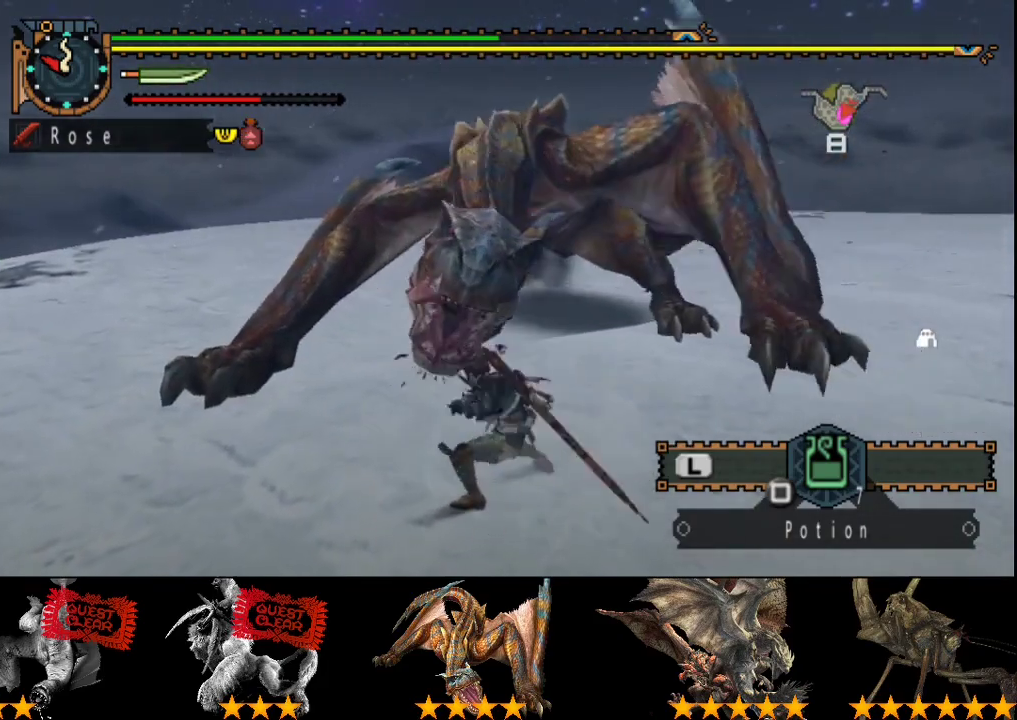
{"buttons": [], "left_stick": "right", "right_stick": "center", "events": [[83, "CROSS", "down"], [150, "CROSS", "up"]]}
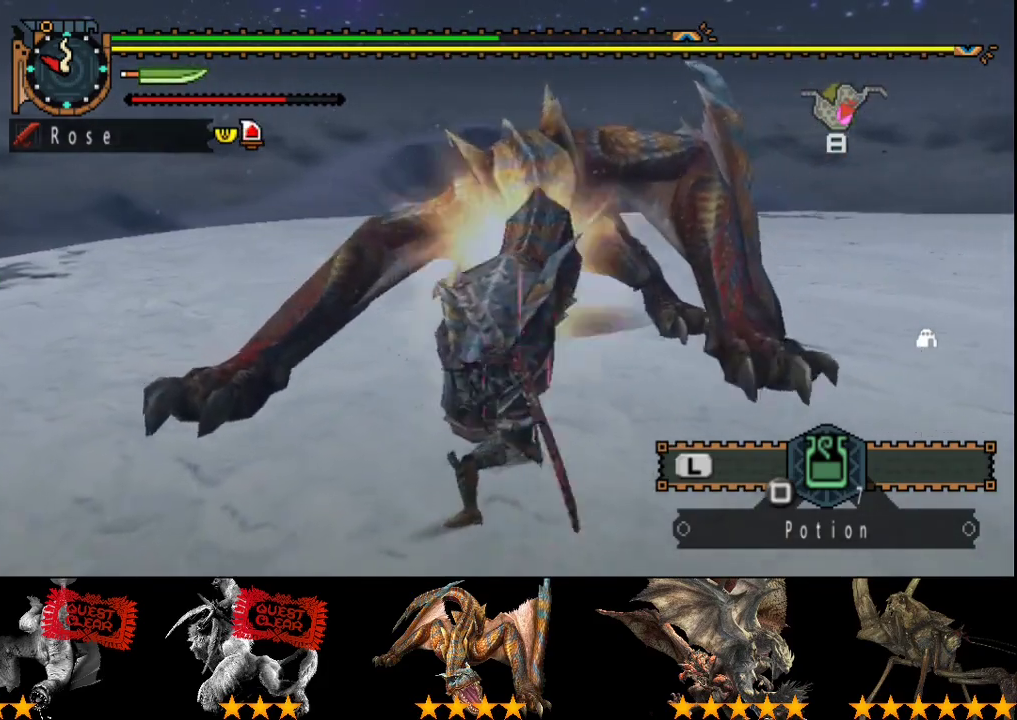
{"buttons": [], "left_stick": "right", "right_stick": "center", "events": [[50, "CROSS", "down"], [150, "CROSS", "up"], [317, "CROSS", "down"], [433, "CROSS", "up"]]}
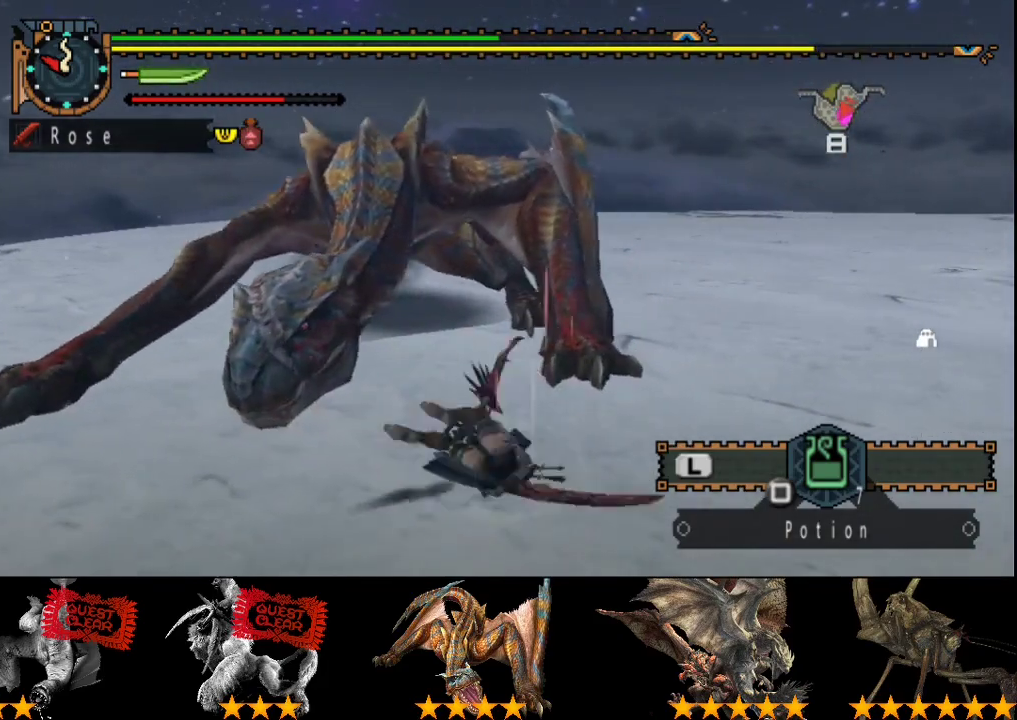
{"buttons": [], "left_stick": "down-right", "right_stick": "center", "events": [[300, "right_stick", "left"], [433, "left_stick", "down-right"], [467, "right_stick", "center"]]}
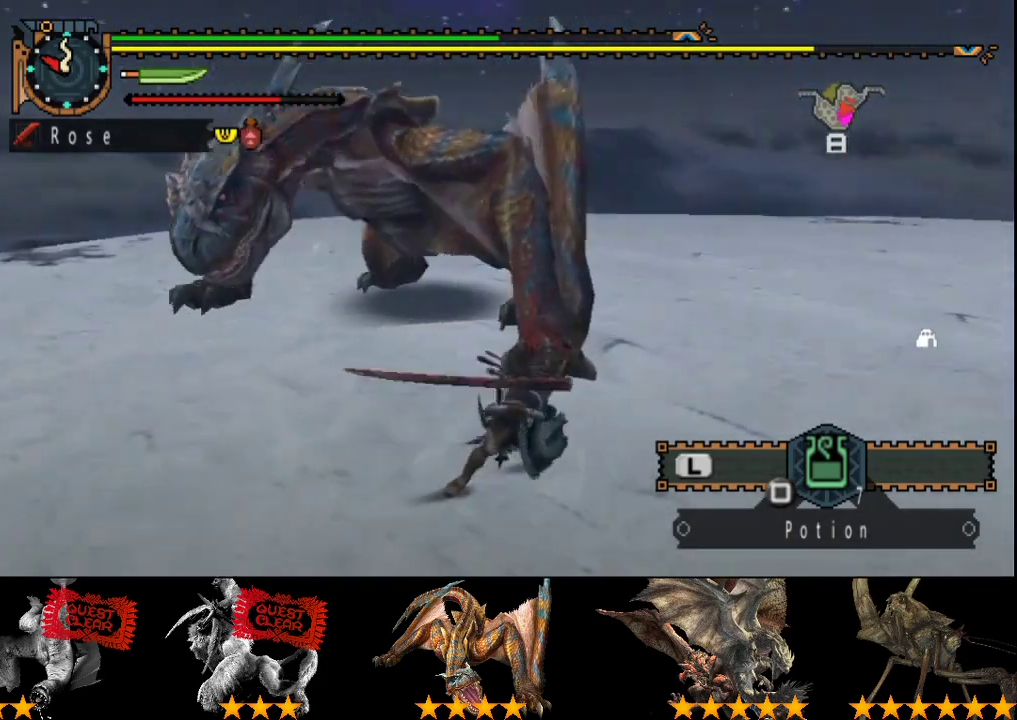
{"buttons": [], "left_stick": "right", "right_stick": "center", "events": [[33, "left_stick", "right"], [233, "left_stick", "up-right"], [433, "left_stick", "right"]]}
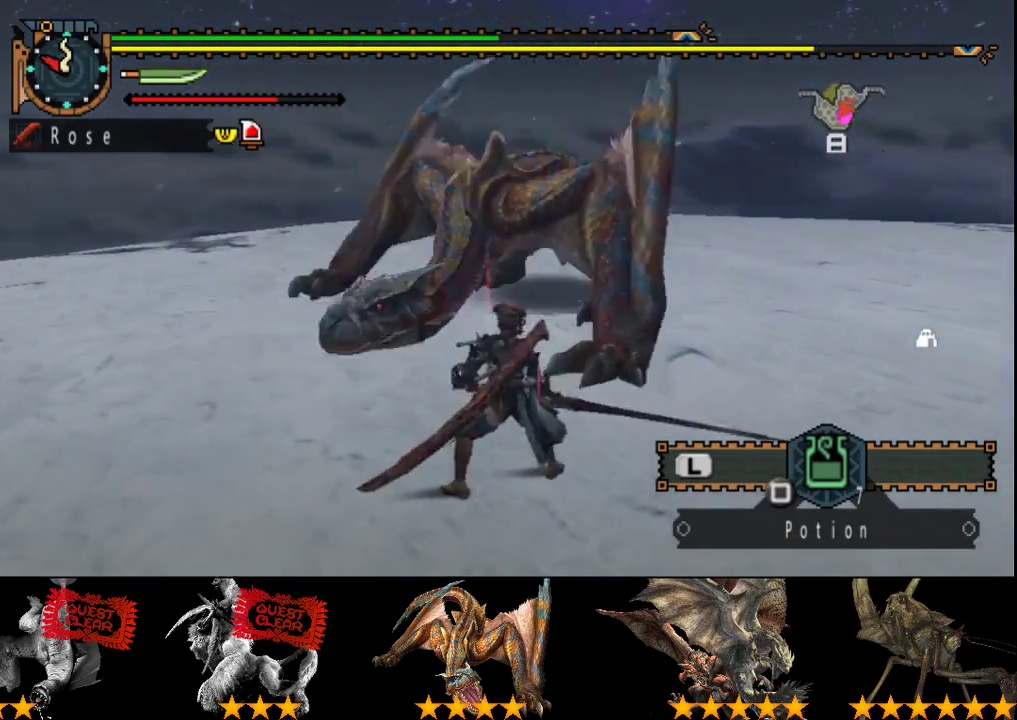
{"buttons": ["R2"], "left_stick": "up-right", "right_stick": "right", "events": [[50, "SQUARE", "down"], [50, "left_stick", "up-right"], [117, "SQUARE", "up"], [150, "R2", "down"], [383, "right_stick", "right"]]}
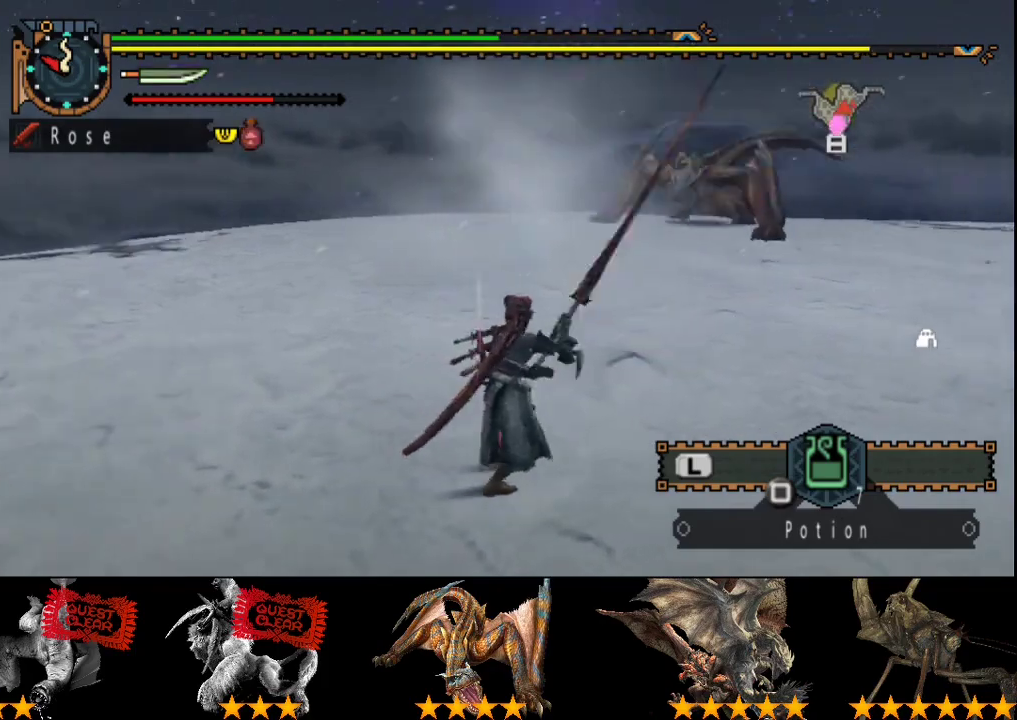
{"buttons": ["R2"], "left_stick": "up-right", "right_stick": "center", "events": [[17, "right_stick", "center"]]}
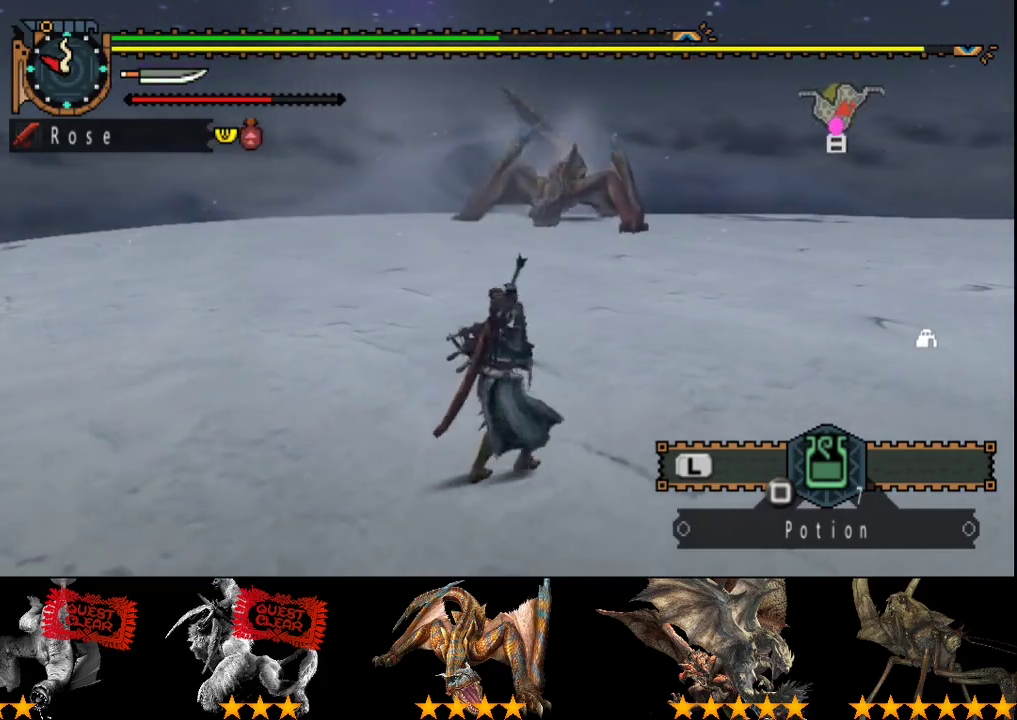
{"buttons": ["R2"], "left_stick": "up-right", "right_stick": "center", "events": []}